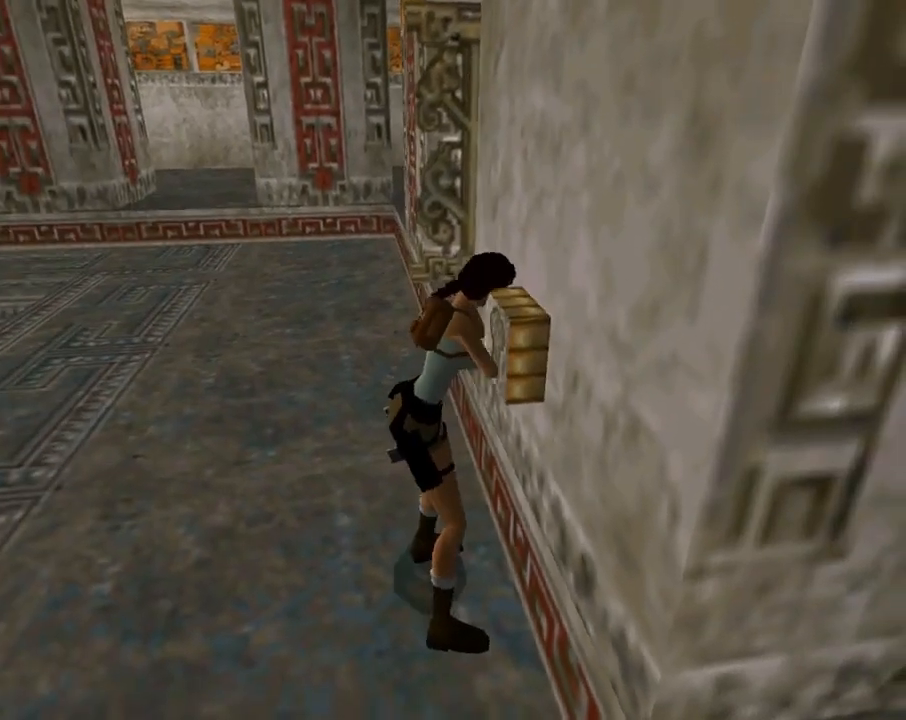
Gameplay with a controller (PlayStation layout); each line is a JSON object with the inputs held at the frame after it. "events" lists button and stick changes between this image and that frame as [ms after this image, input, new state], when the widget could be followed in between. Not read: right_stick.
{"buttons": [], "left_stick": "center", "events": []}
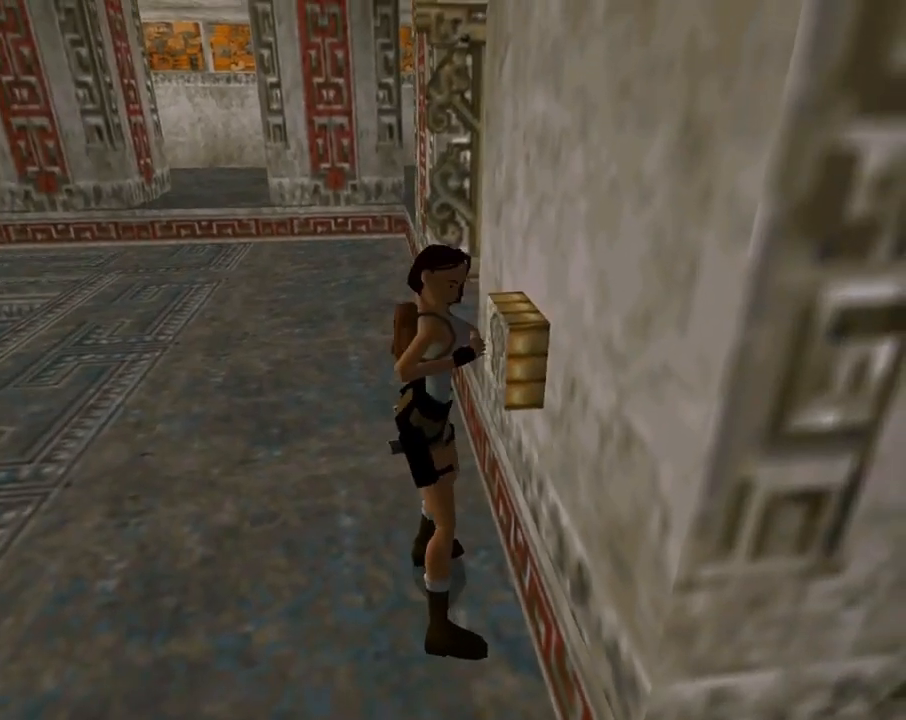
{"buttons": [], "left_stick": "center", "events": []}
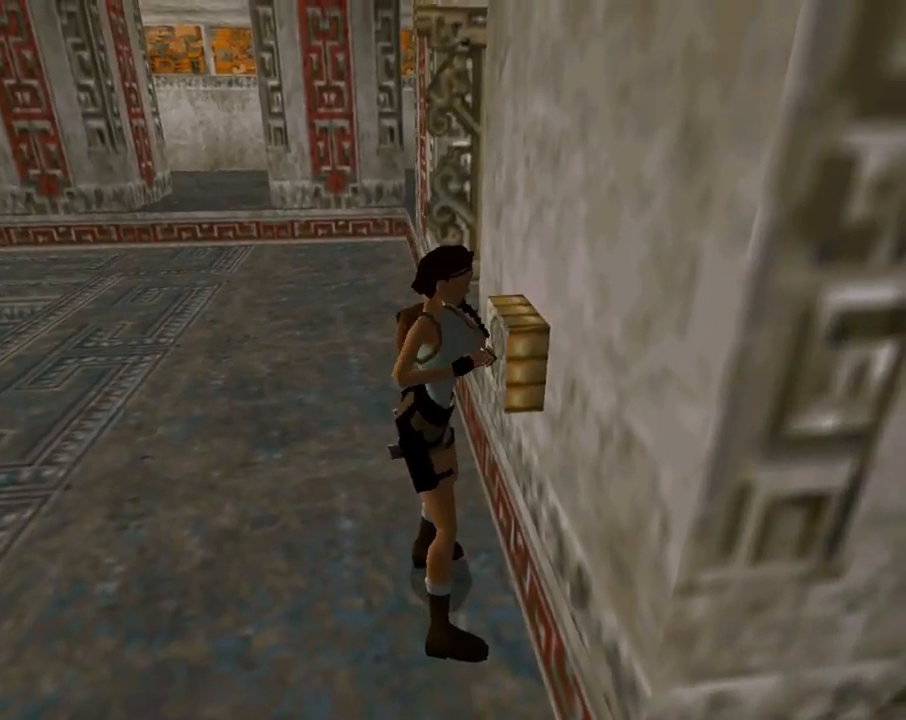
{"buttons": [], "left_stick": "center", "events": []}
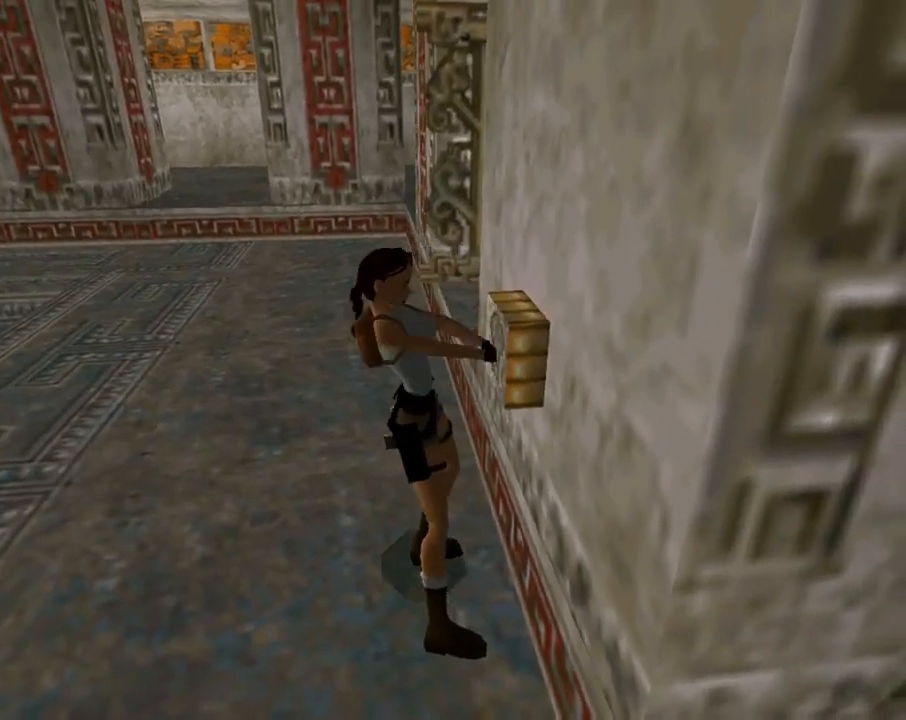
{"buttons": [], "left_stick": "center", "events": []}
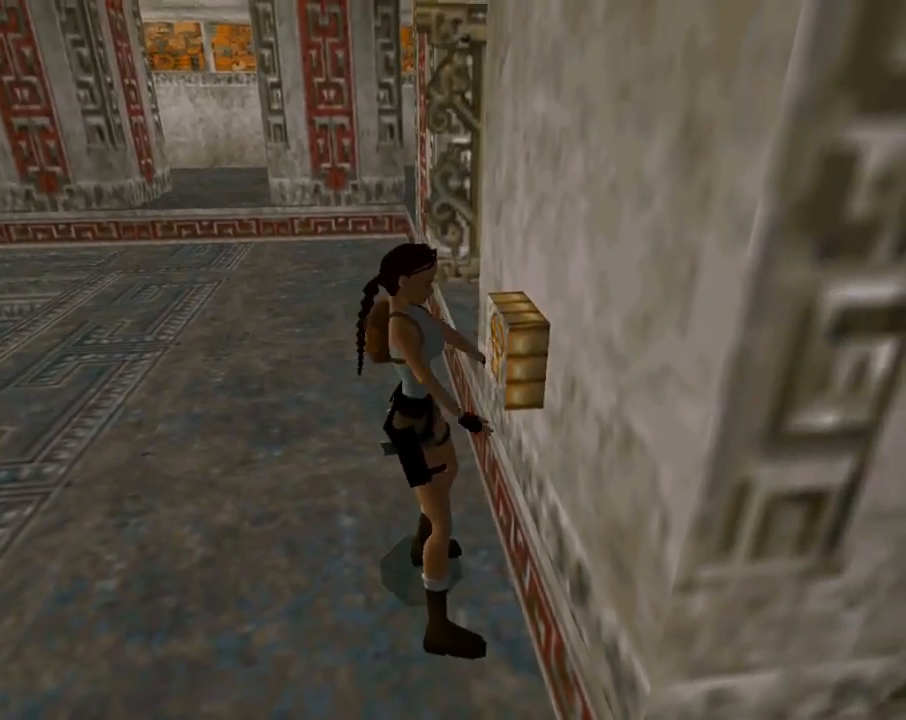
{"buttons": ["DPAD_LEFT"], "left_stick": "center", "events": [[233, "DPAD_LEFT", "down"]]}
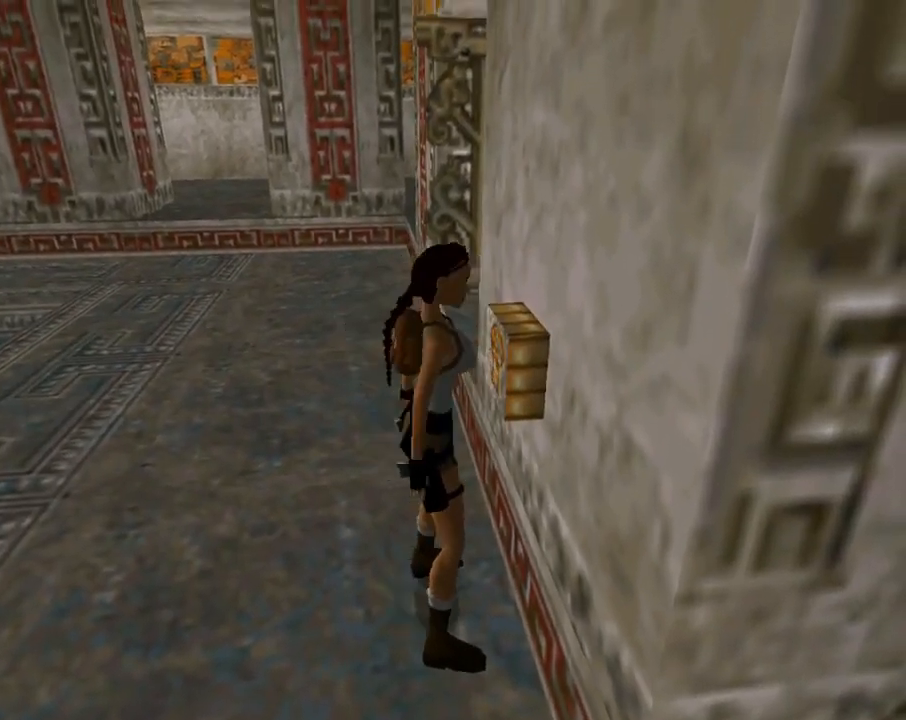
{"buttons": ["DPAD_LEFT"], "left_stick": "center", "events": []}
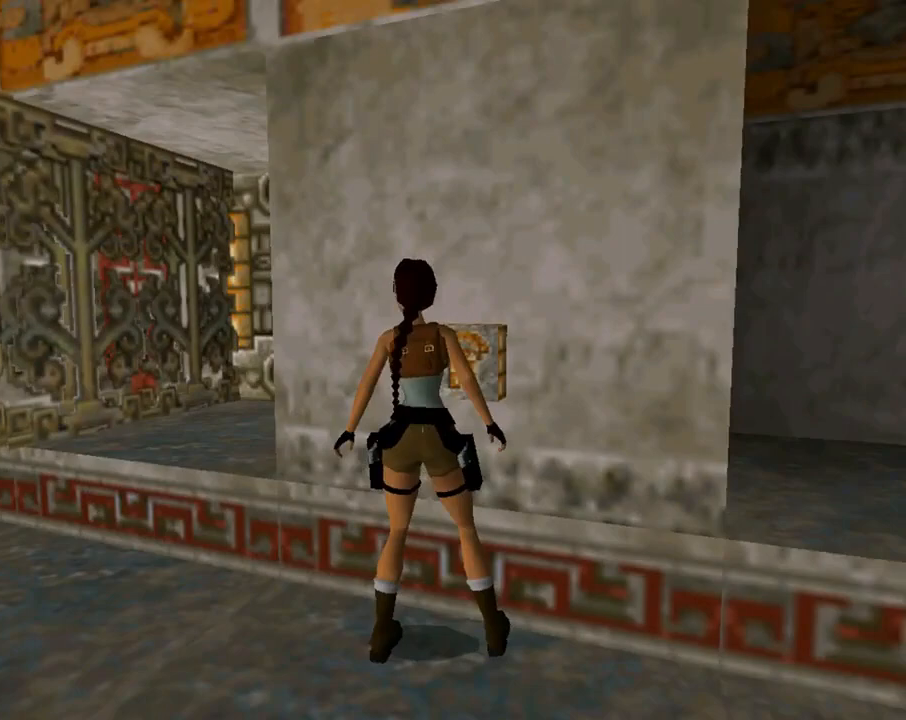
{"buttons": ["DPAD_UP", "DPAD_RIGHT"], "left_stick": "center", "events": [[267, "DPAD_UP", "down"], [333, "DPAD_LEFT", "up"], [467, "DPAD_RIGHT", "down"]]}
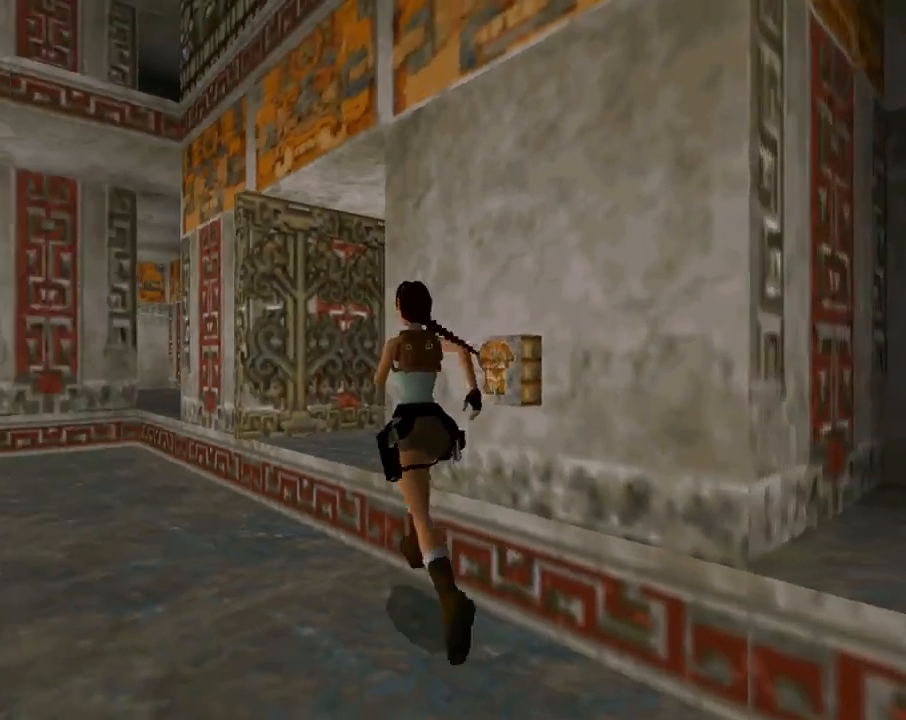
{"buttons": ["DPAD_UP", "DPAD_RIGHT"], "left_stick": "center", "events": []}
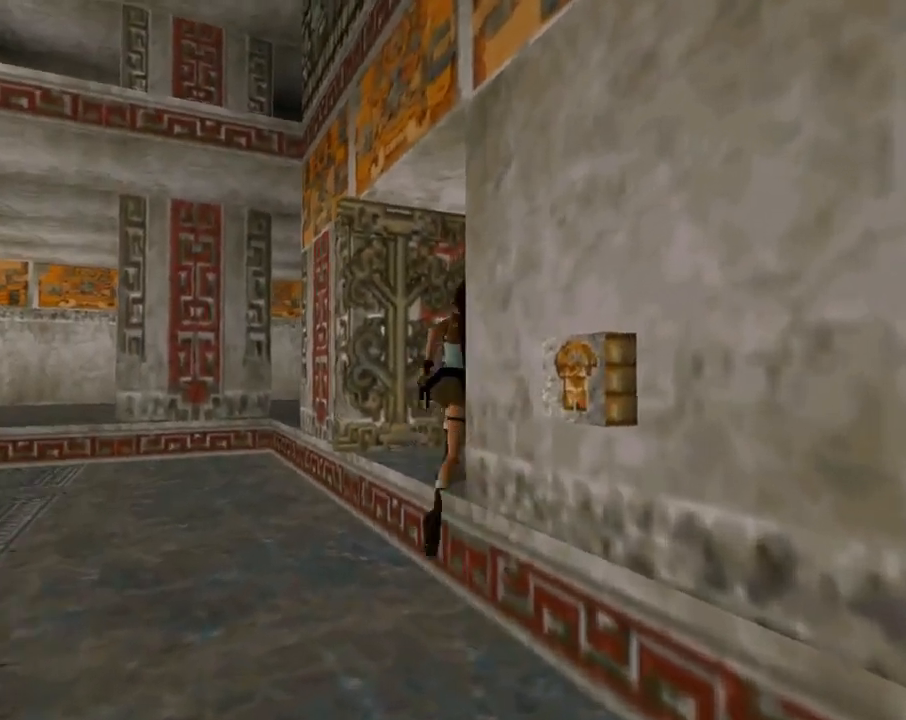
{"buttons": ["R2", "DPAD_UP"], "left_stick": "center", "events": [[233, "R2", "down"], [333, "DPAD_RIGHT", "up"]]}
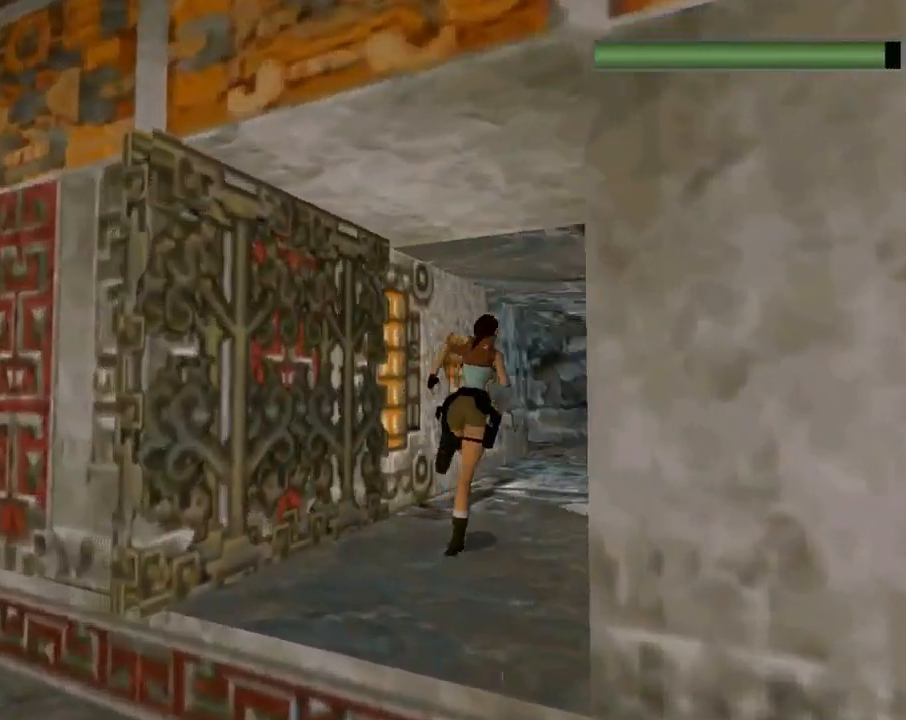
{"buttons": ["R2", "DPAD_UP", "DPAD_LEFT"], "left_stick": "center", "events": [[100, "DPAD_RIGHT", "down"], [233, "DPAD_RIGHT", "up"], [400, "DPAD_LEFT", "down"]]}
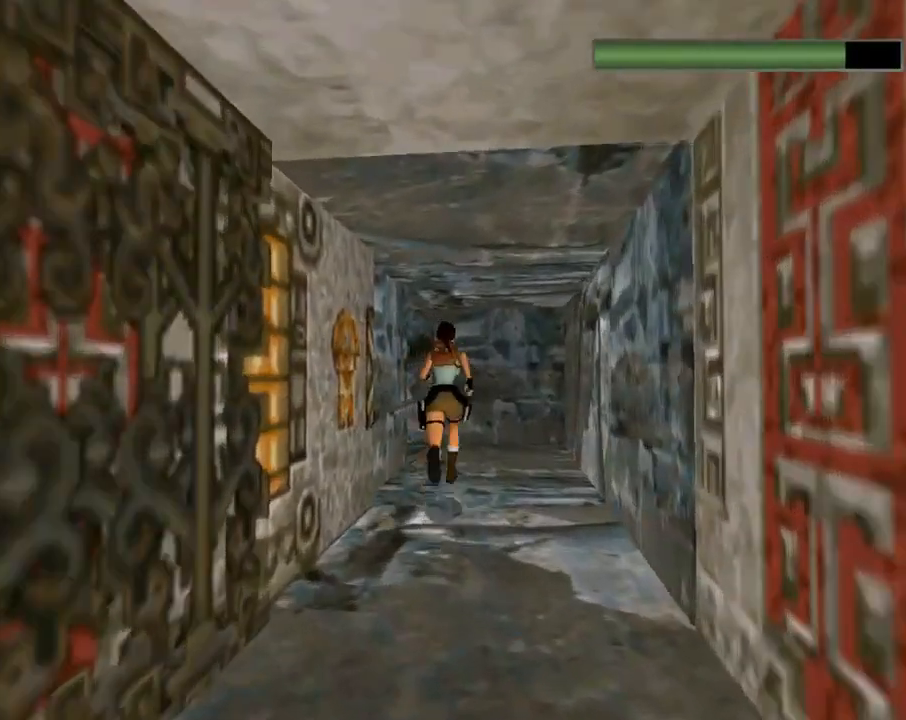
{"buttons": [], "left_stick": "center", "events": [[167, "DPAD_LEFT", "up"], [367, "DPAD_UP", "up"], [433, "R2", "up"]]}
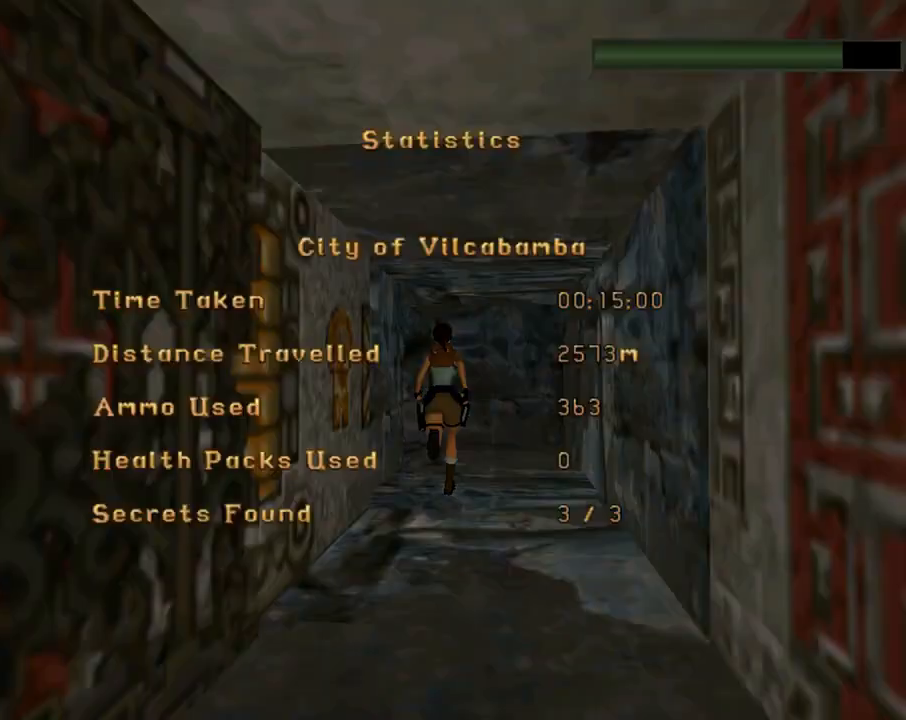
{"buttons": [], "left_stick": "center", "events": []}
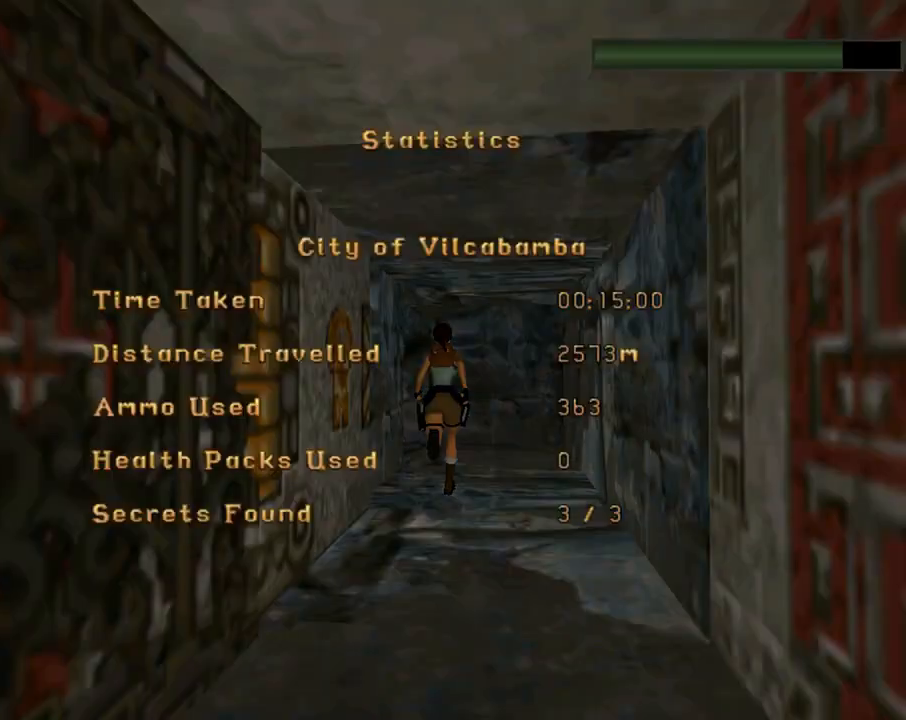
{"buttons": [], "left_stick": "center", "events": []}
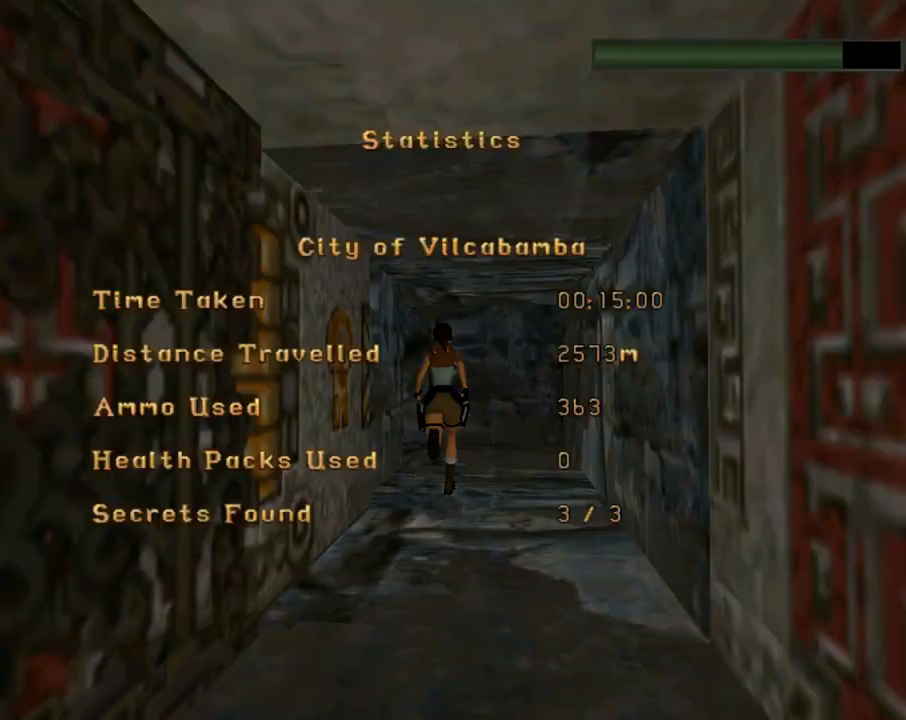
{"buttons": [], "left_stick": "center", "events": []}
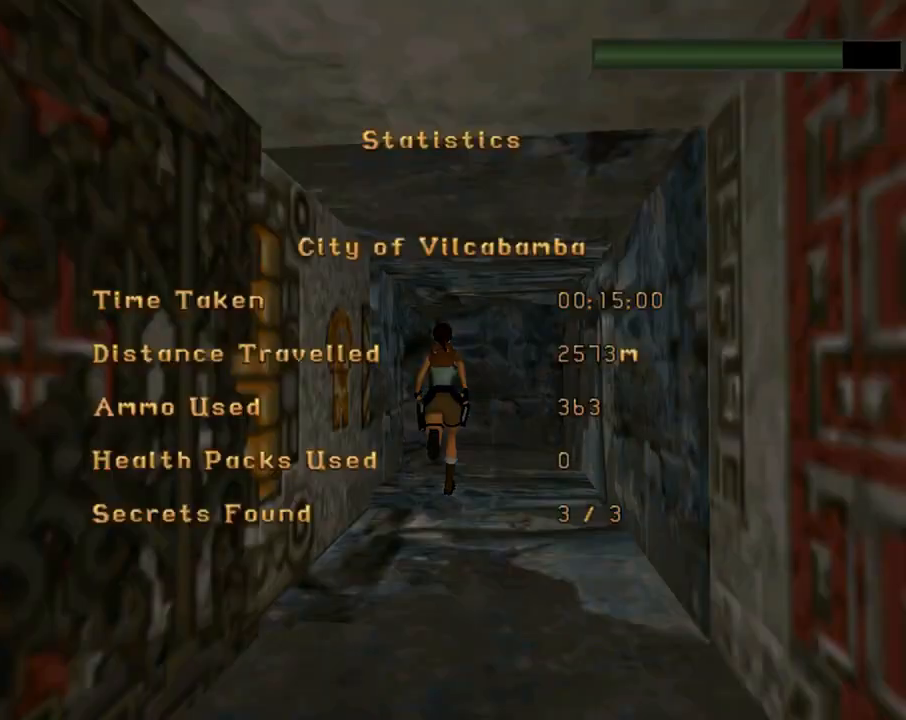
{"buttons": [], "left_stick": "center", "events": []}
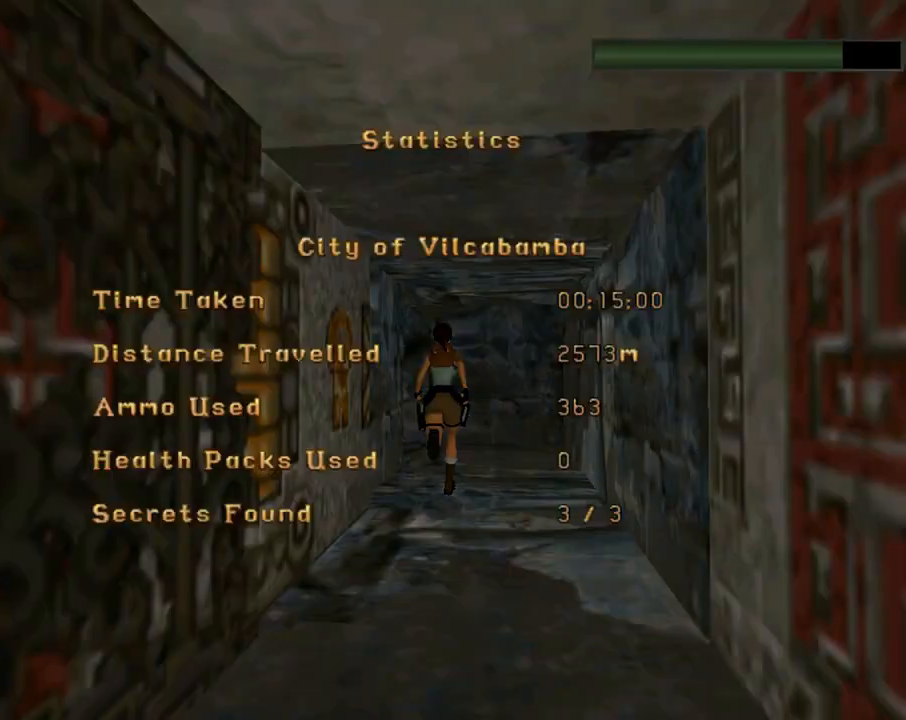
{"buttons": [], "left_stick": "center", "events": [[133, "CROSS", "down"], [267, "CROSS", "up"]]}
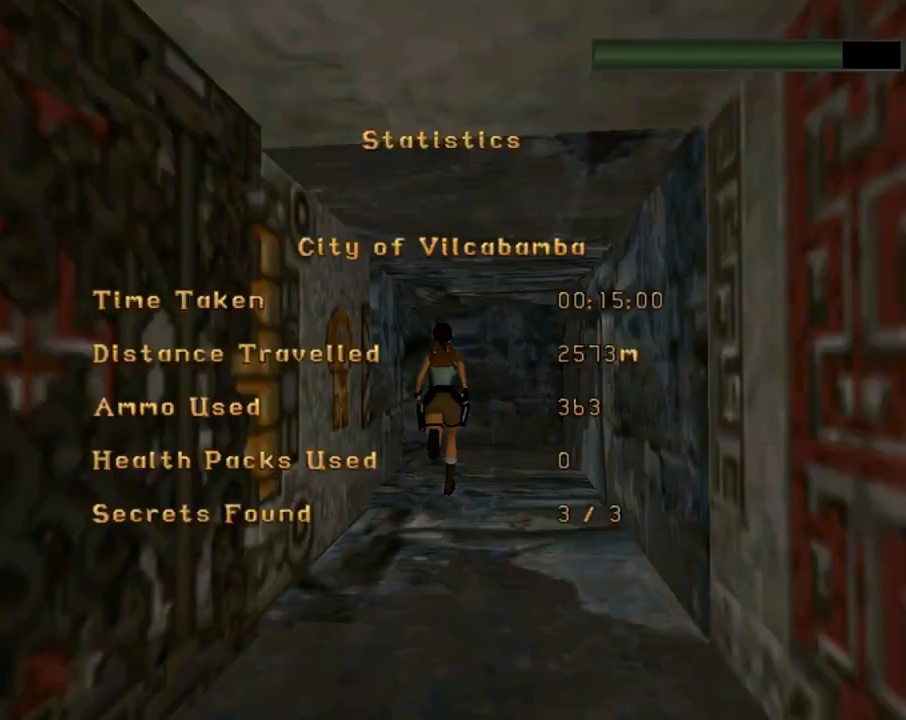
{"buttons": ["START"], "left_stick": "center", "events": [[500, "START", "down"]]}
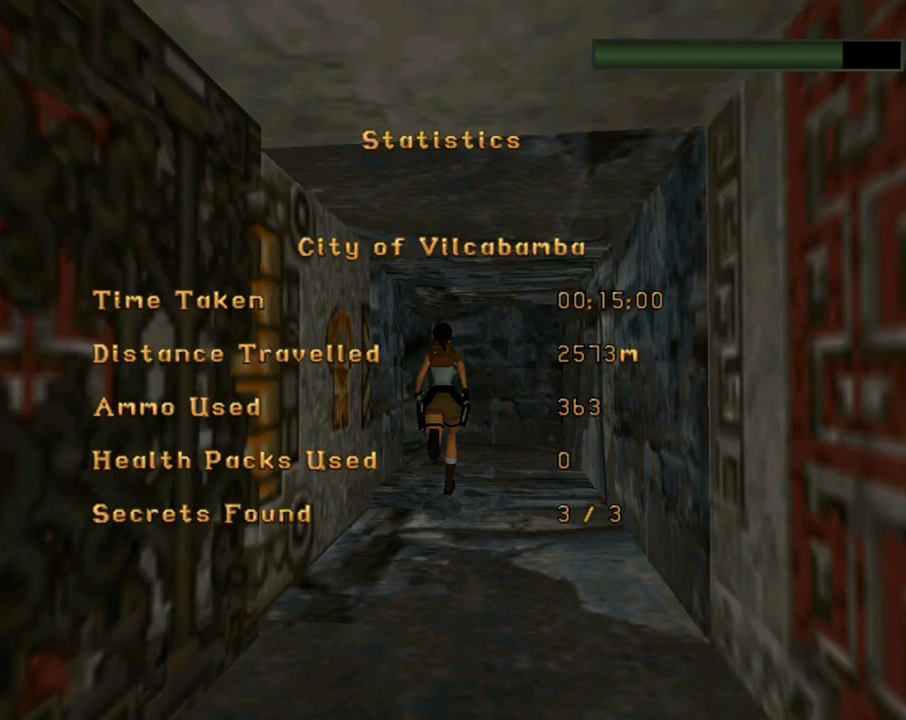
{"buttons": [], "left_stick": "center", "events": [[133, "START", "up"]]}
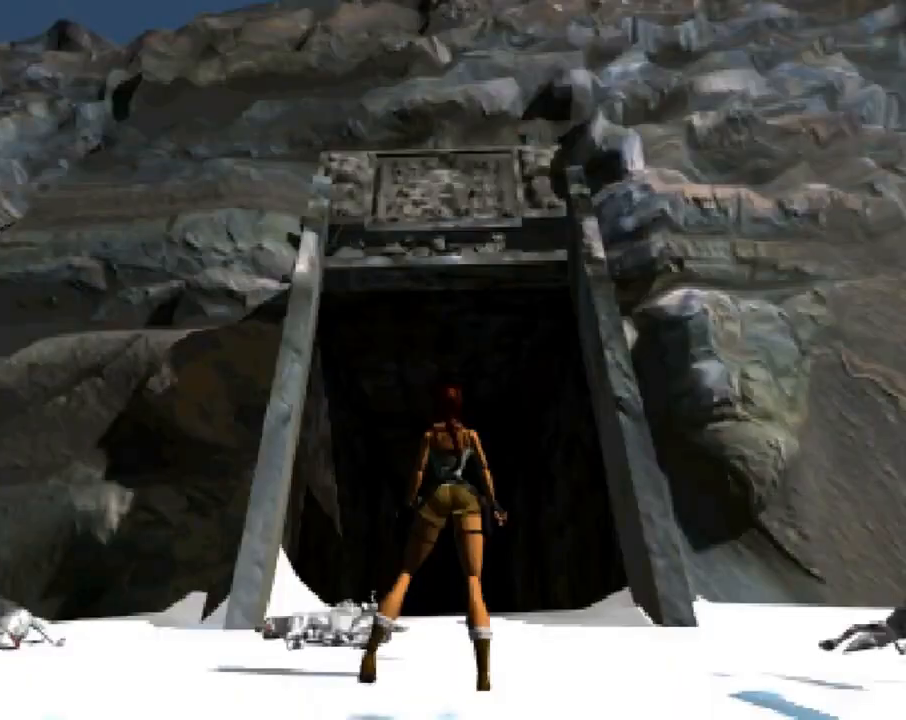
{"buttons": [], "left_stick": "center", "events": []}
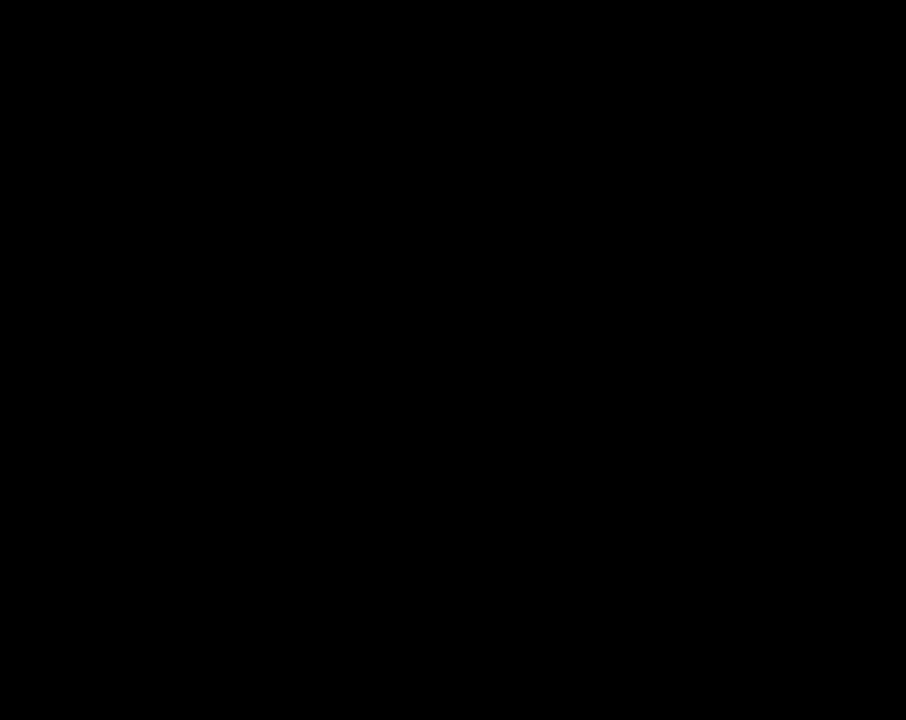
{"buttons": [], "left_stick": "center", "events": []}
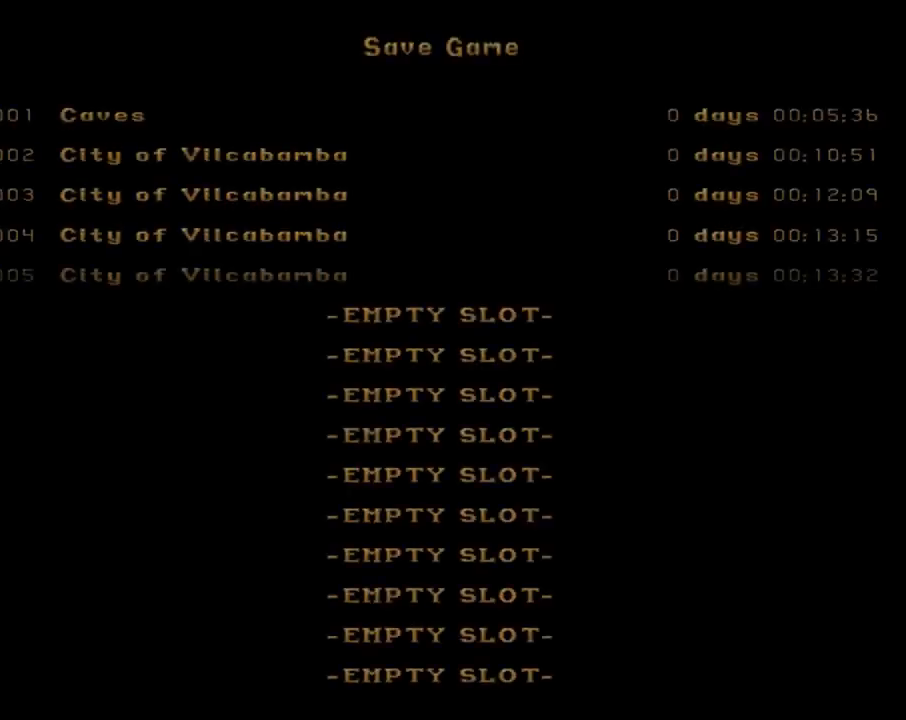
{"buttons": [], "left_stick": "center", "events": [[367, "START", "down"], [467, "START", "up"]]}
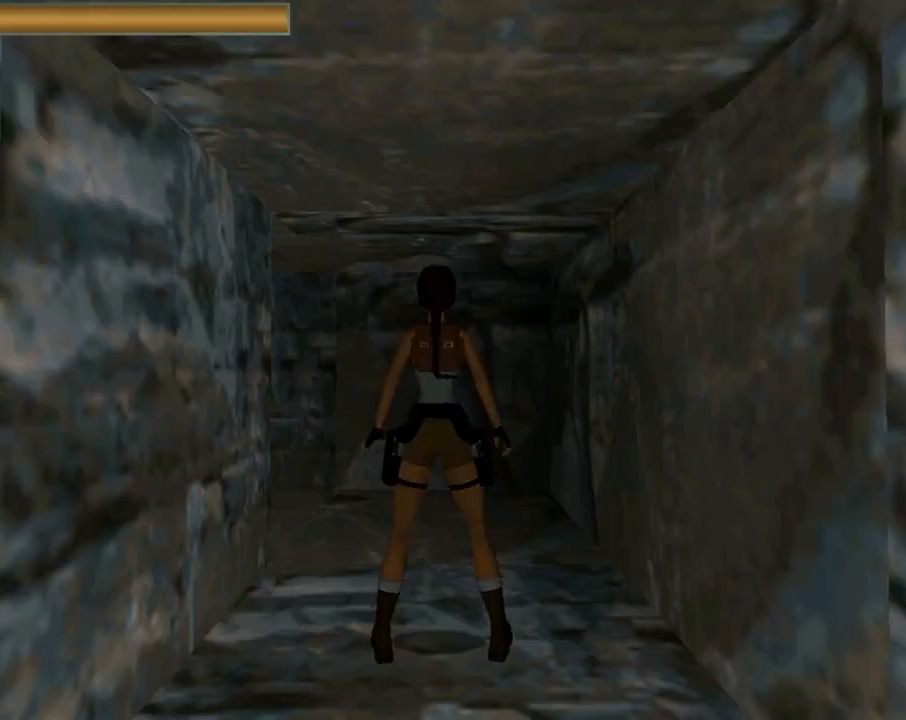
{"buttons": ["DPAD_UP", "DPAD_LEFT"], "left_stick": "center", "events": [[267, "DPAD_UP", "down"], [300, "DPAD_LEFT", "down"]]}
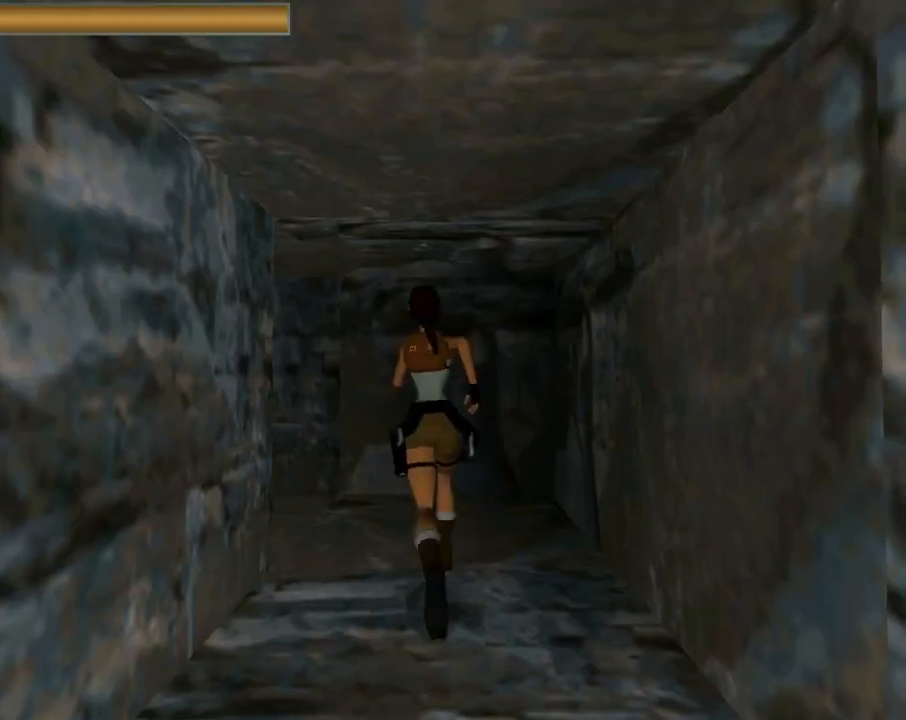
{"buttons": ["DPAD_UP", "DPAD_LEFT"], "left_stick": "center", "events": []}
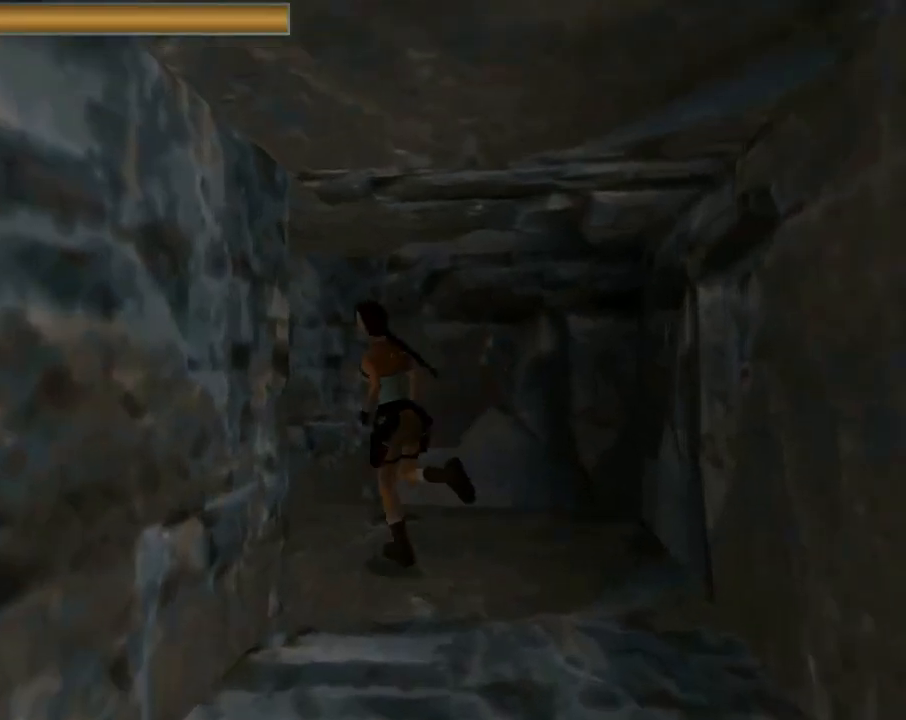
{"buttons": ["R2", "DPAD_UP"], "left_stick": "center", "events": [[167, "DPAD_LEFT", "up"], [167, "R2", "down"]]}
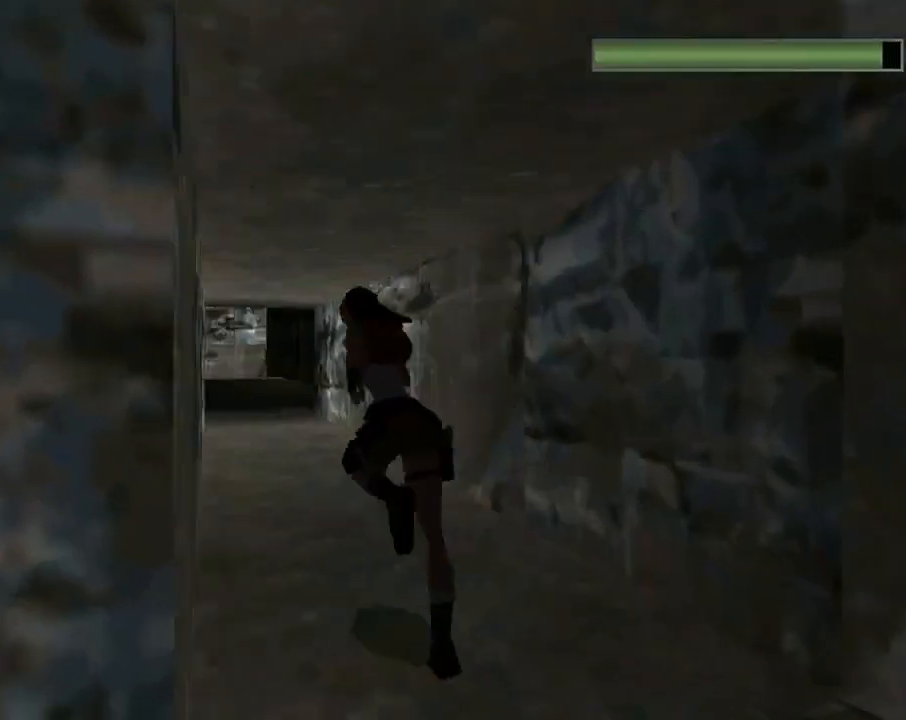
{"buttons": ["R2", "DPAD_UP"], "left_stick": "center", "events": [[33, "DPAD_RIGHT", "down"], [333, "DPAD_RIGHT", "up"]]}
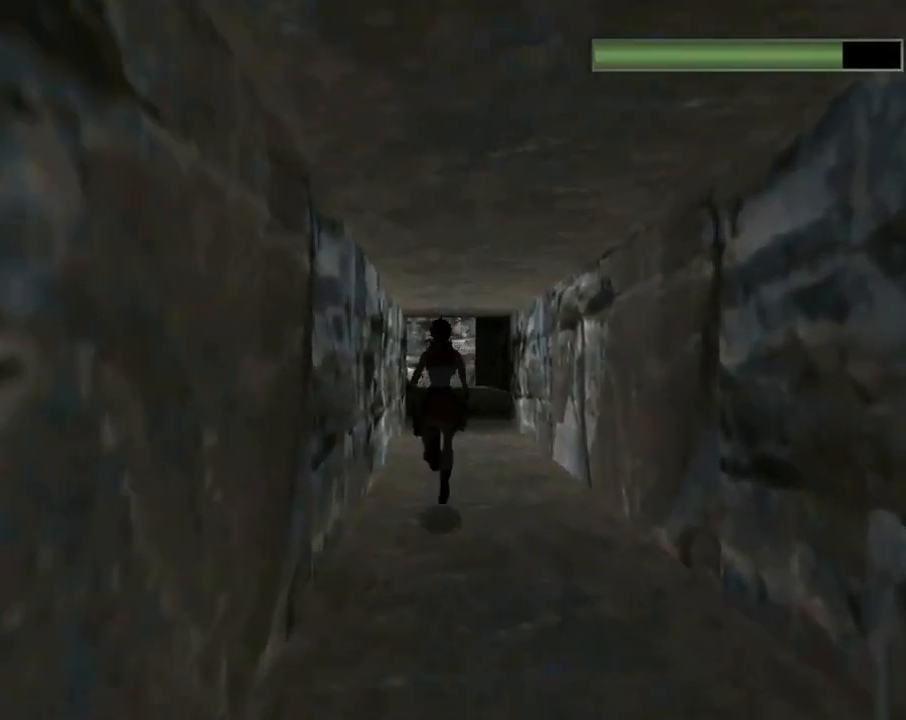
{"buttons": ["R2", "DPAD_UP", "DPAD_RIGHT"], "left_stick": "center", "events": [[333, "DPAD_RIGHT", "down"]]}
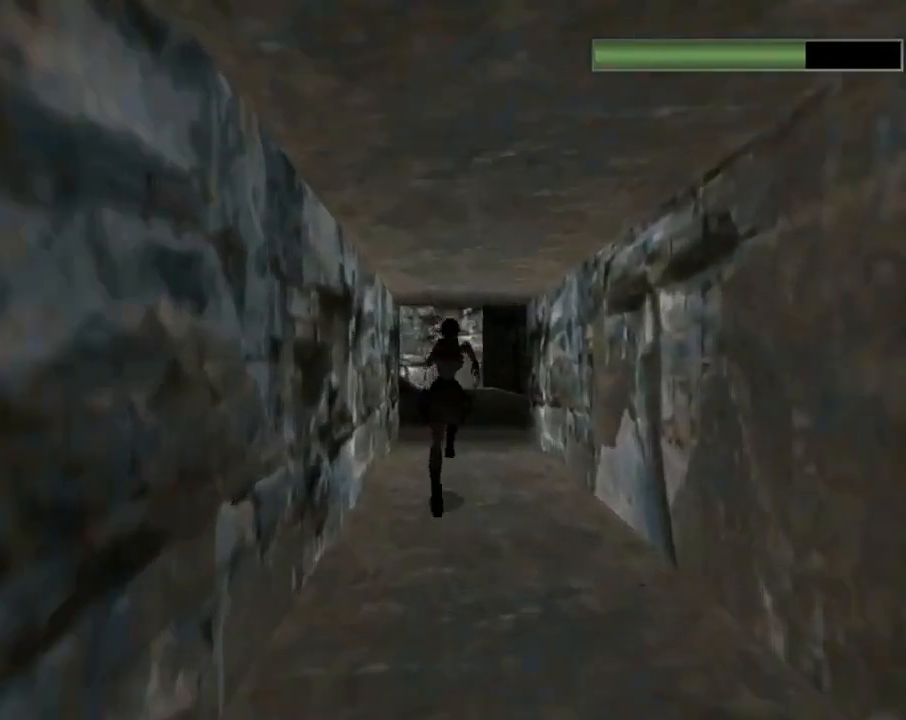
{"buttons": ["R2", "DPAD_UP", "DPAD_RIGHT"], "left_stick": "center", "events": [[100, "DPAD_RIGHT", "up"], [300, "DPAD_RIGHT", "down"]]}
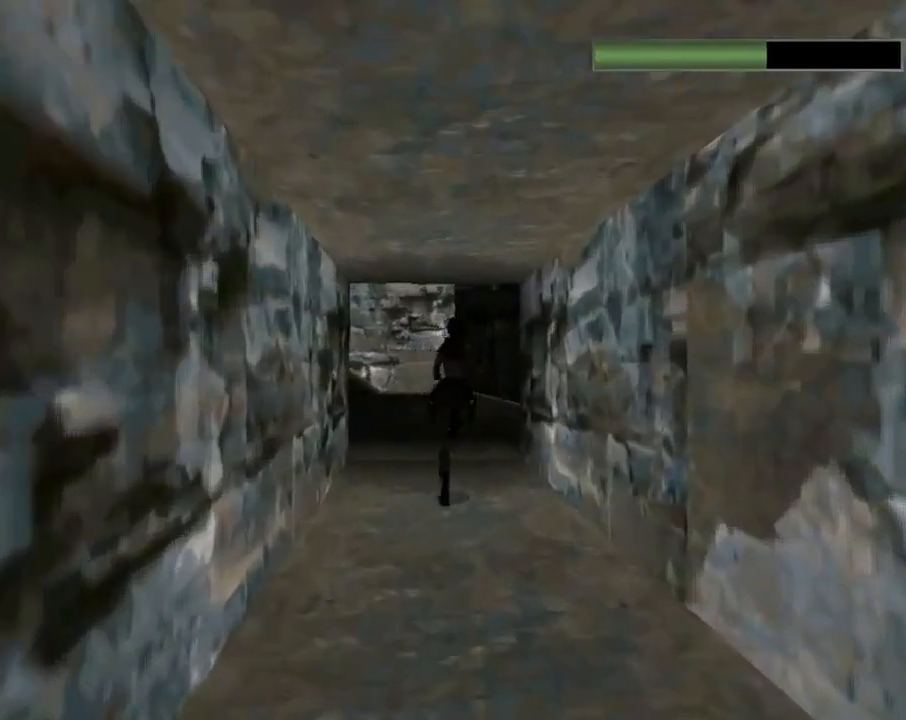
{"buttons": ["R2", "DPAD_UP", "DPAD_RIGHT"], "left_stick": "center", "events": [[67, "DPAD_RIGHT", "up"], [200, "DPAD_RIGHT", "down"]]}
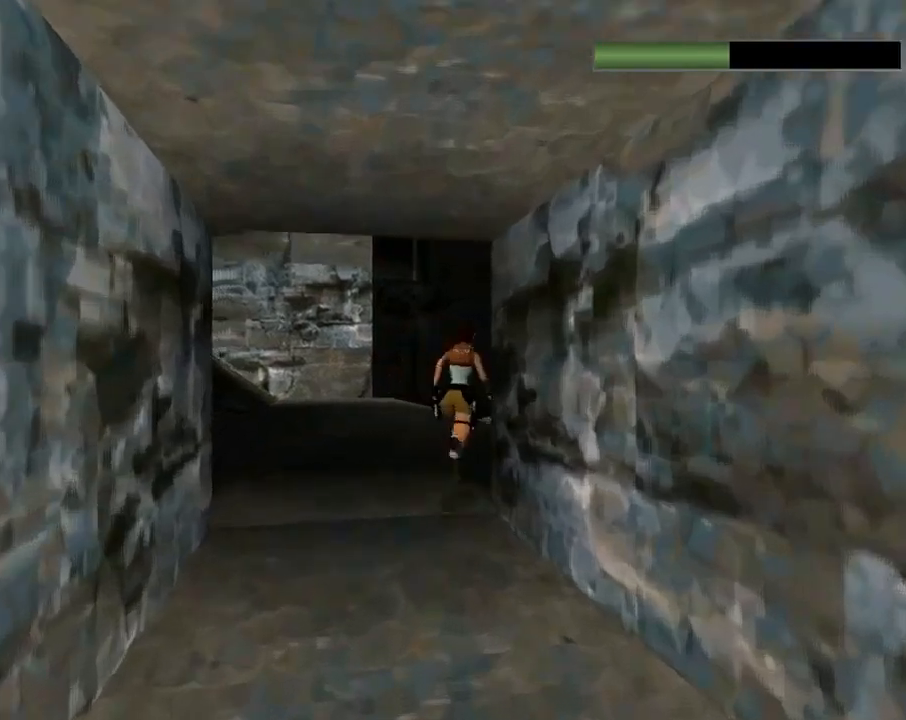
{"buttons": ["R2", "DPAD_UP", "DPAD_RIGHT"], "left_stick": "center", "events": []}